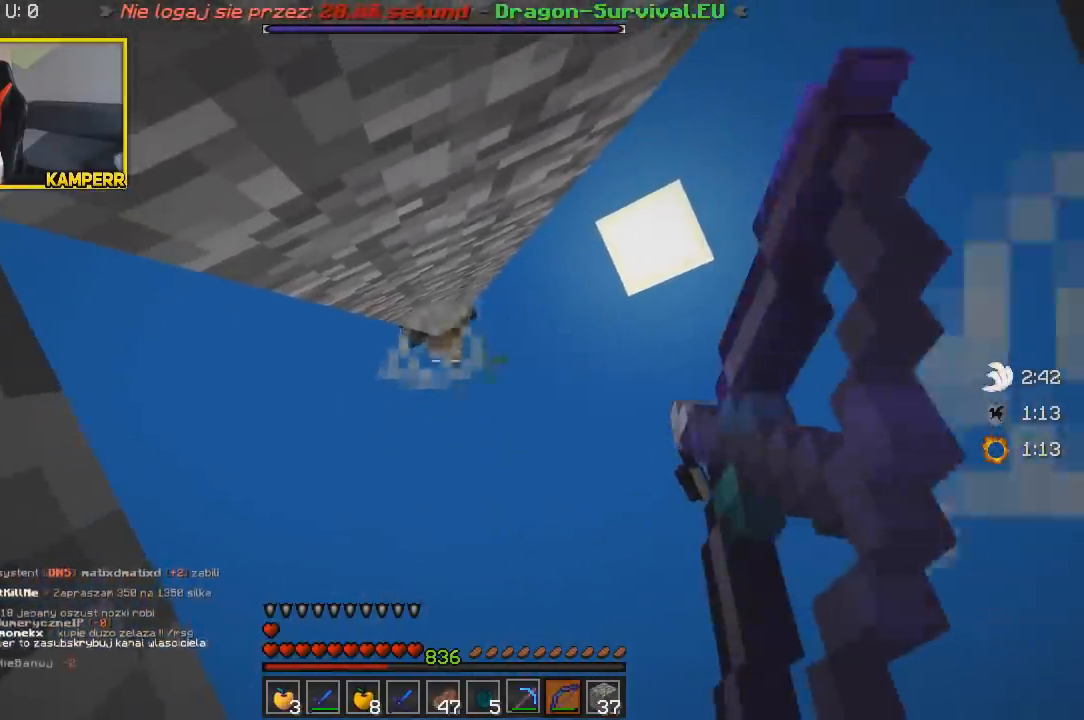
Gameplay with keyboard and mouse; each line is a JSON object with the keys and mouse buttons held at the frame after it. "events" lists presses ("down") and releases ("up") of "a", "d", "s", "w", "mouse_left" and "mouse_right" between this image and that frame as [ms after this image, input, new state], when the widget could be followed in between. "mouse_left", "mouse_right" = the "left", "right" buttons of the "mouse" list. No other keys are recorded. Fast repeated clicks can show as one long hold. Mouse movement is not recorded.
{"keys": ["d", "s"], "mouse": ["right"], "events": [[317, "d", "down"], [417, "s", "down"]]}
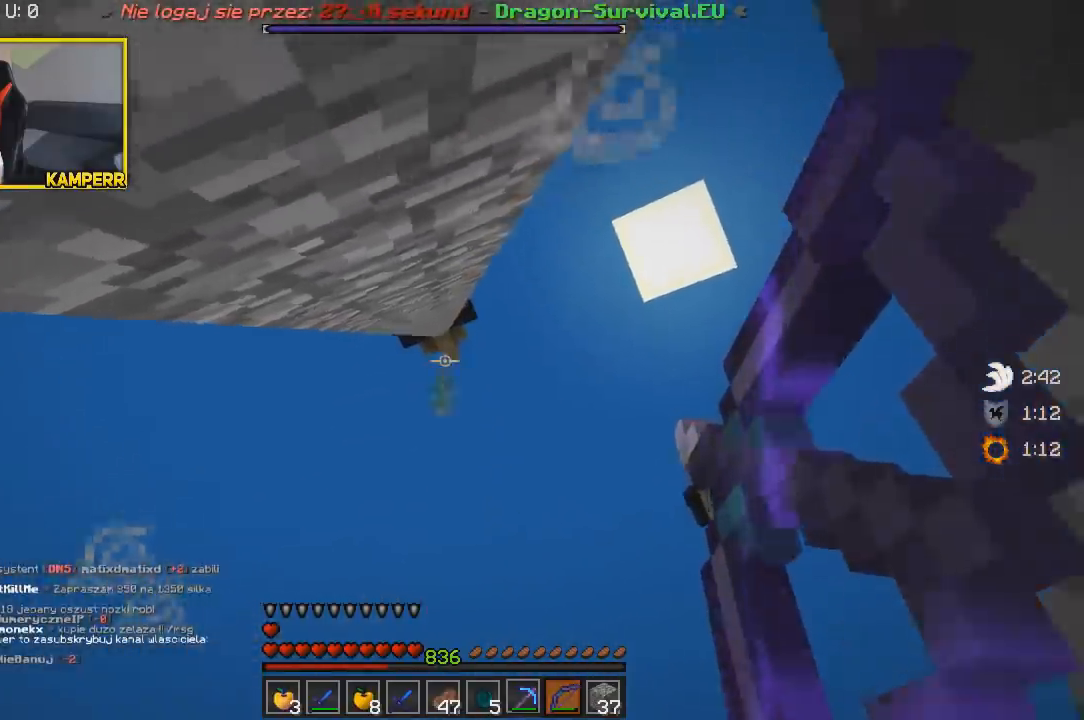
{"keys": [], "mouse": ["right"], "events": [[133, "s", "up"], [183, "d", "up"]]}
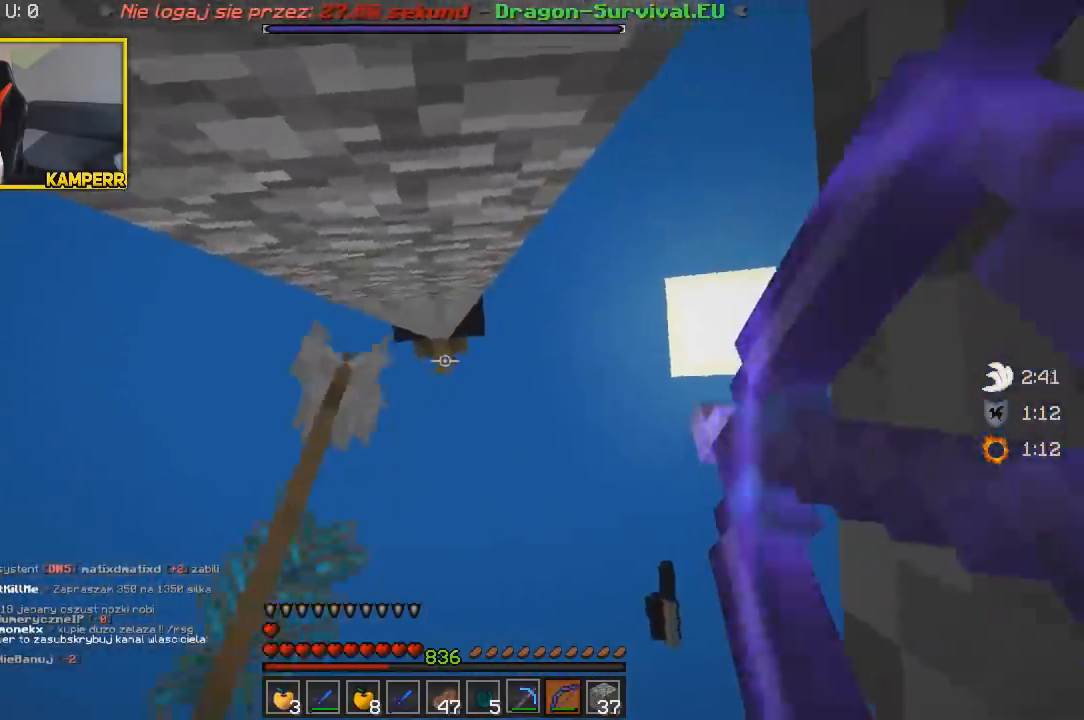
{"keys": [], "mouse": ["right"], "events": [[167, "d", "down"], [333, "d", "up"]]}
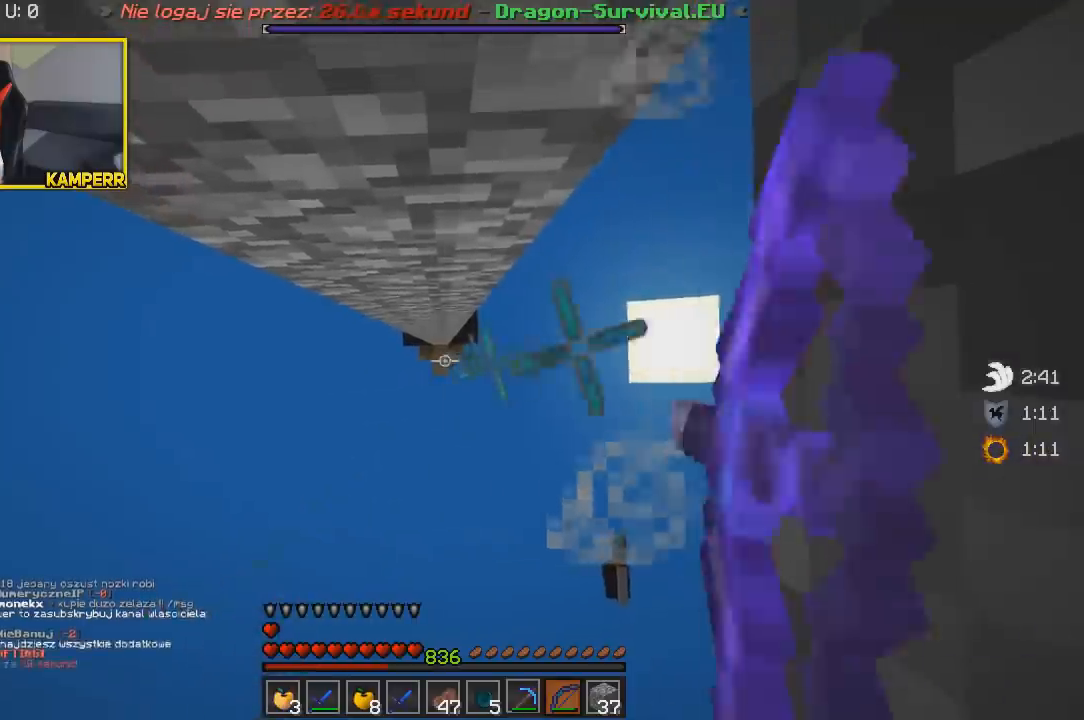
{"keys": [], "mouse": ["right"], "events": []}
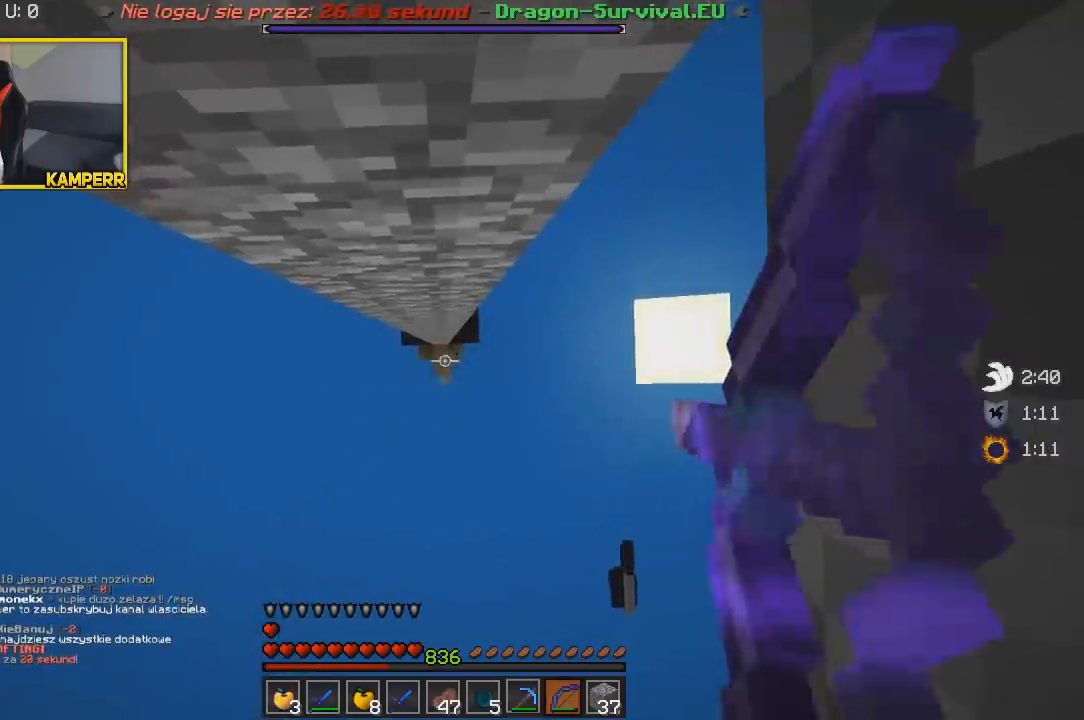
{"keys": ["a"], "mouse": ["right"], "events": [[417, "a", "down"]]}
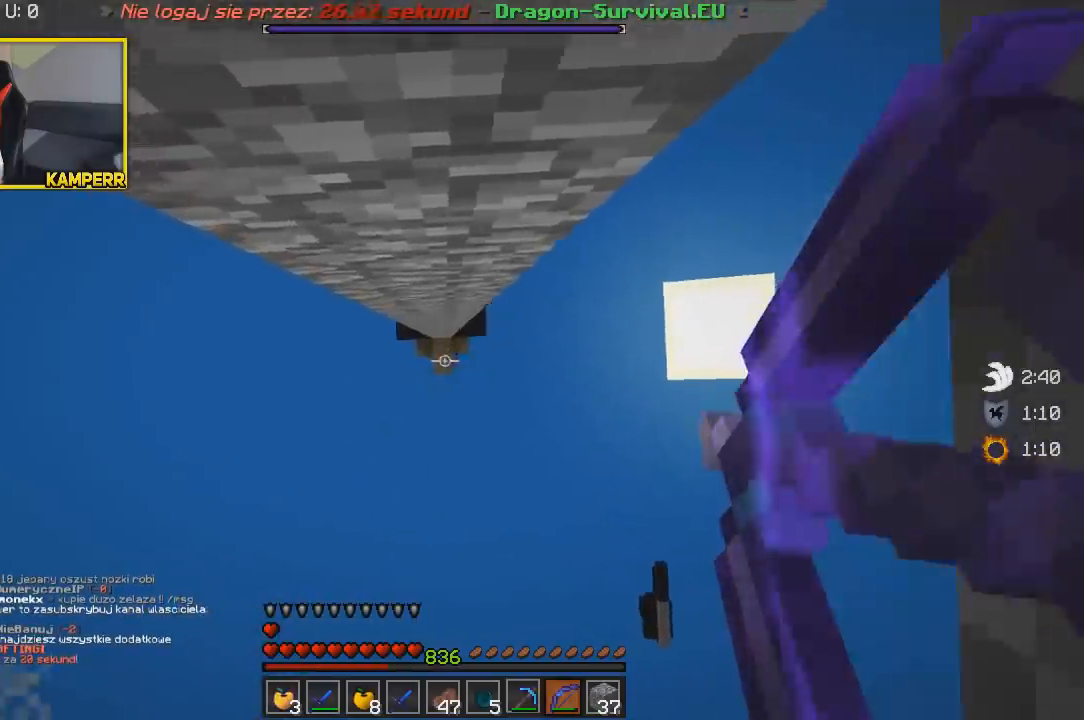
{"keys": ["a"], "mouse": ["right"], "events": []}
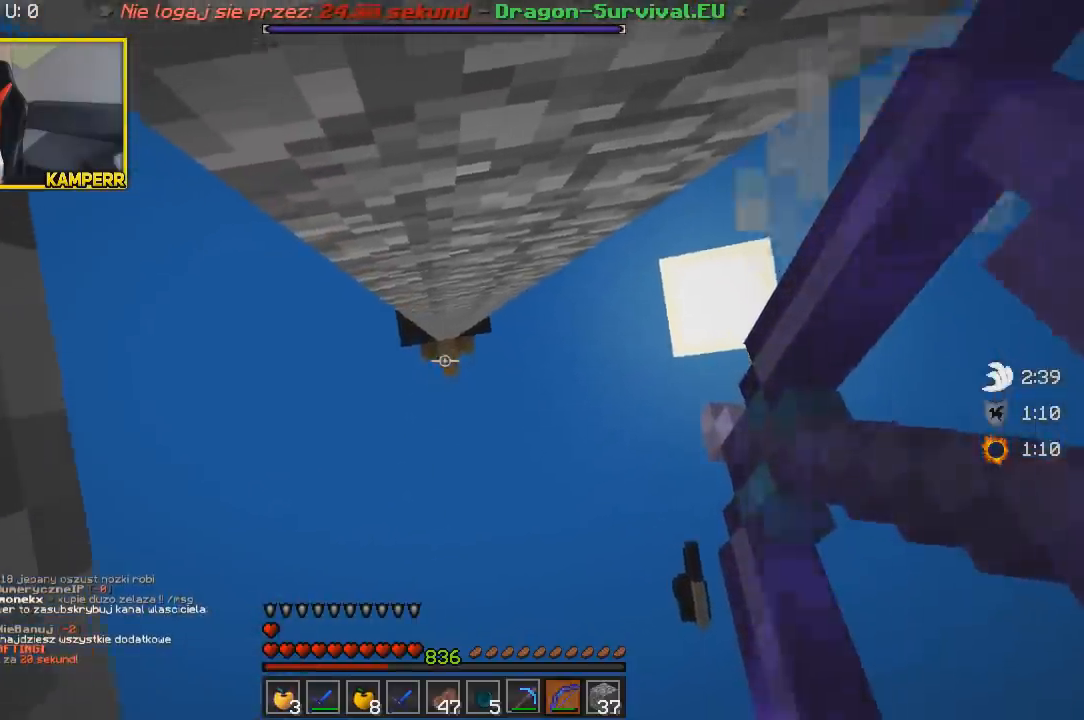
{"keys": [], "mouse": ["right"], "events": [[83, "a", "up"]]}
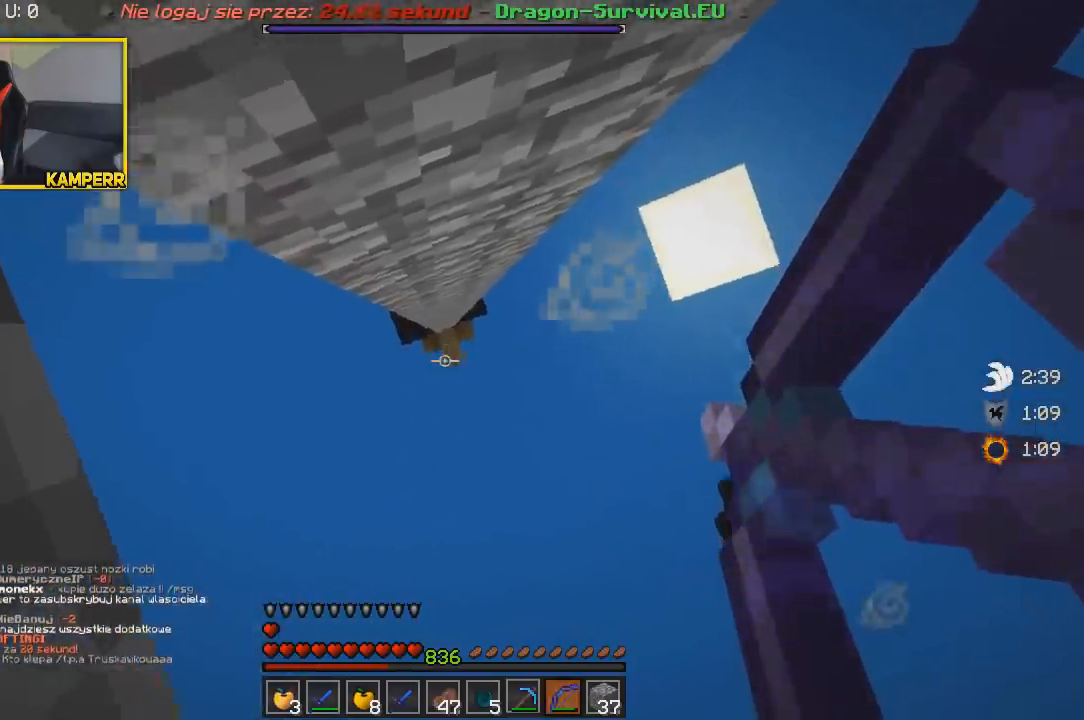
{"keys": [], "mouse": ["right"]}
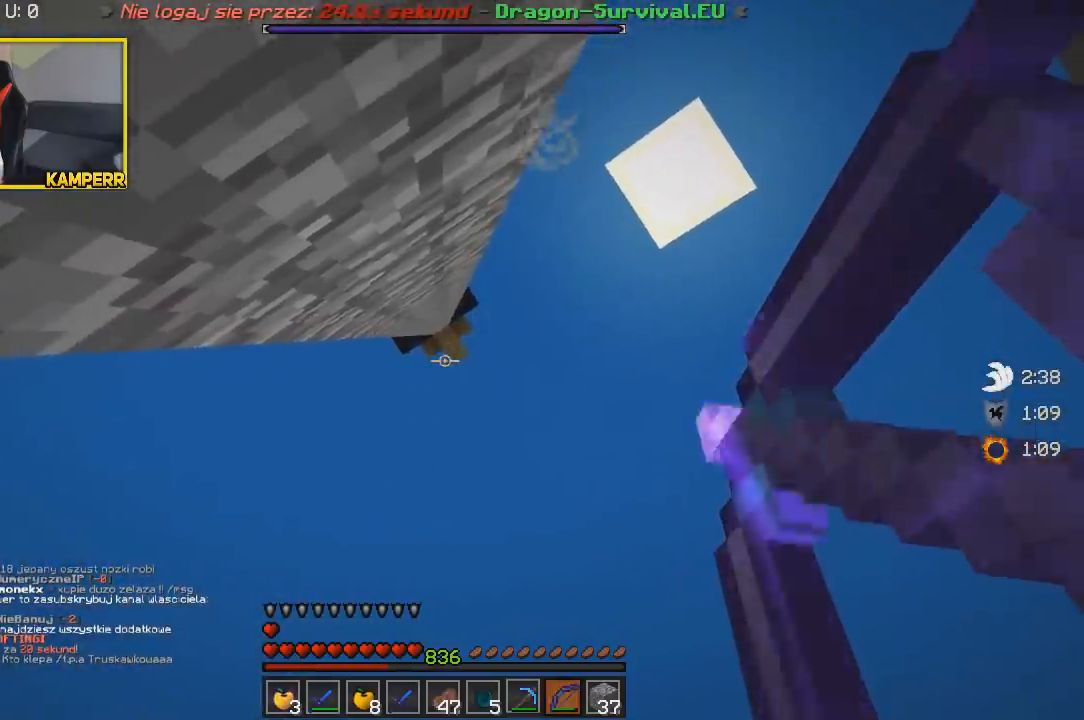
{"keys": [], "mouse": ["right"], "events": []}
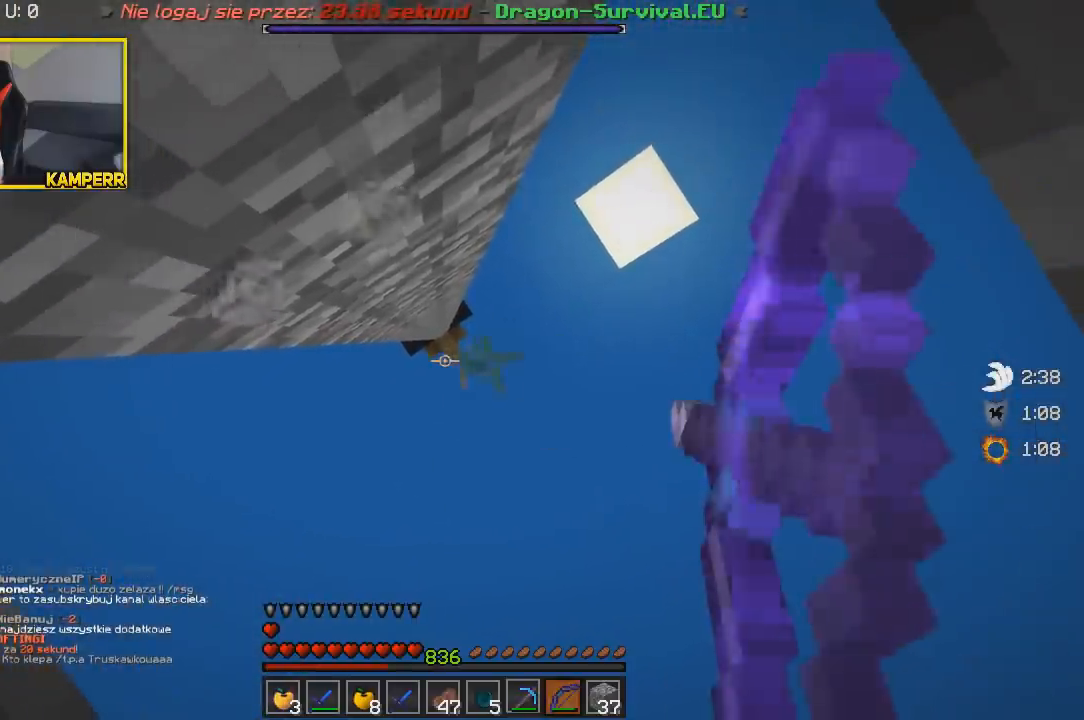
{"keys": ["a"], "mouse": ["right"], "events": [[317, "a", "down"]]}
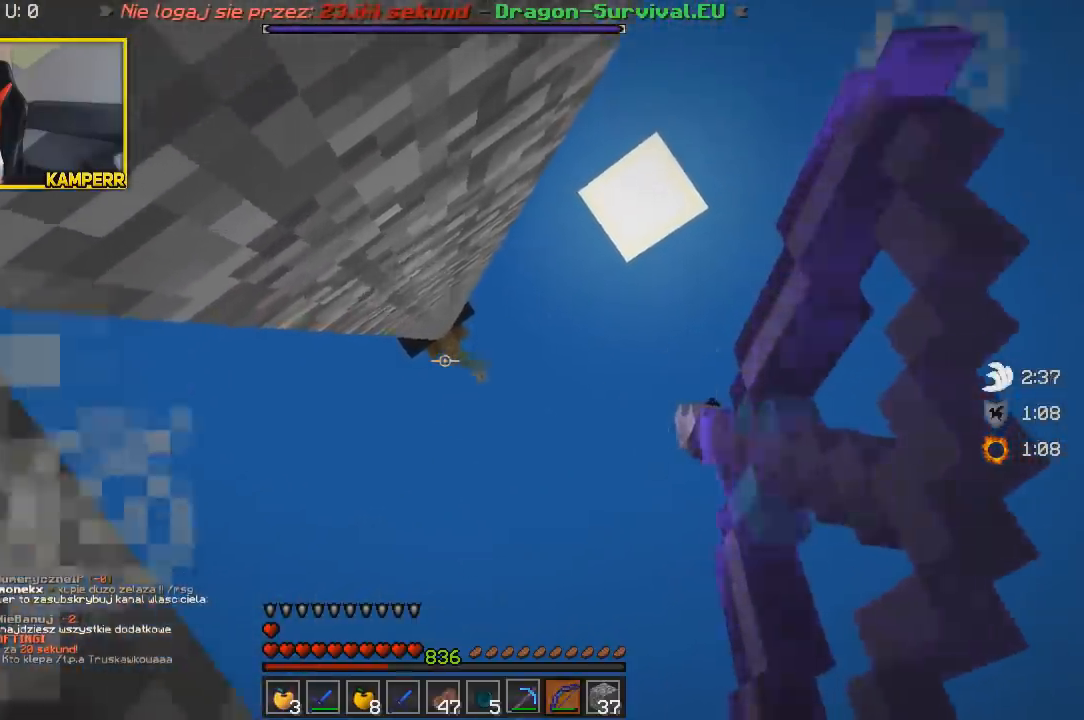
{"keys": [], "mouse": ["right"], "events": [[33, "a", "up"]]}
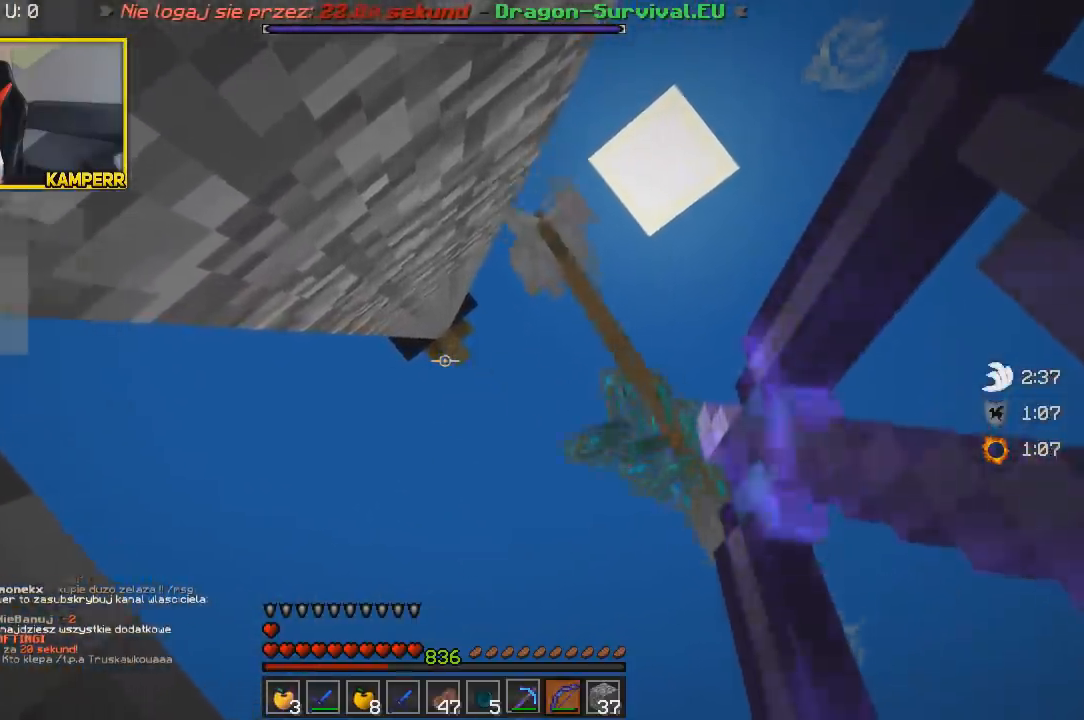
{"keys": [], "mouse": ["right"], "events": []}
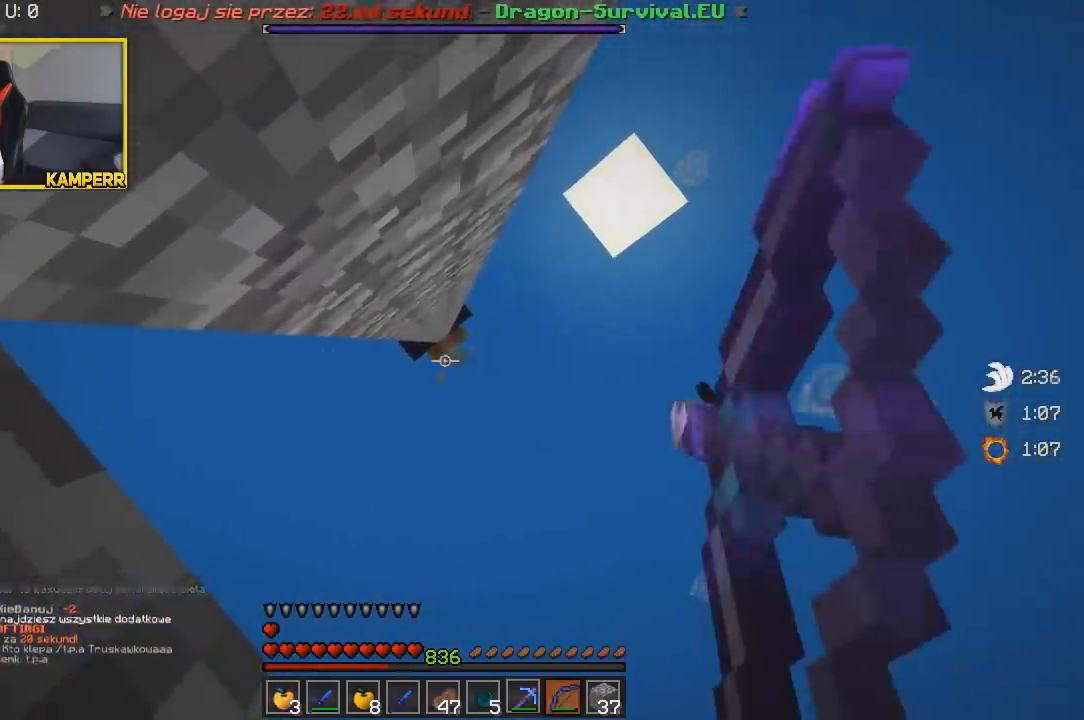
{"keys": [], "mouse": ["right"], "events": []}
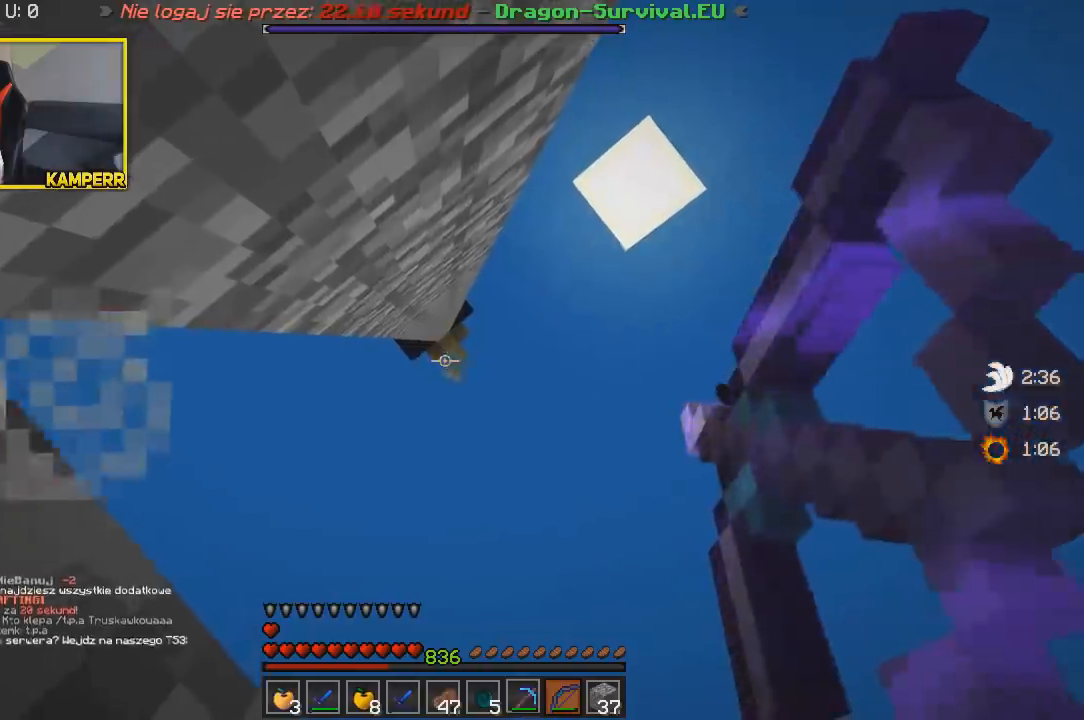
{"keys": [], "mouse": ["right"], "events": []}
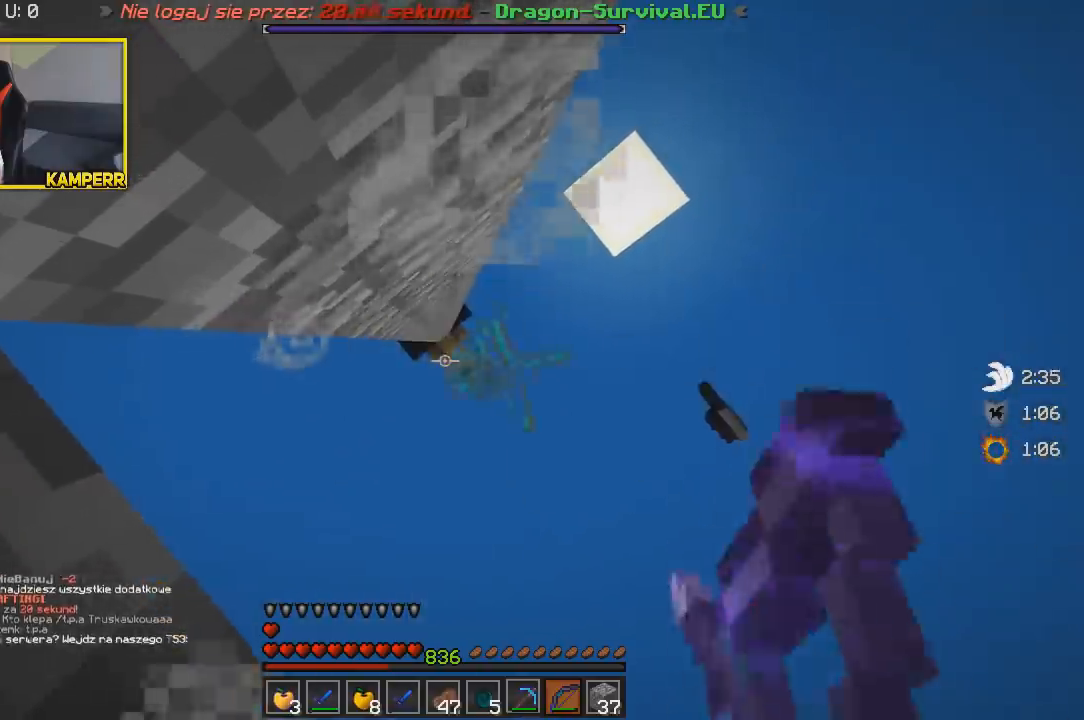
{"keys": ["d"], "mouse": [], "events": [[317, "d", "down"], [433, "mouse_right", "up"]]}
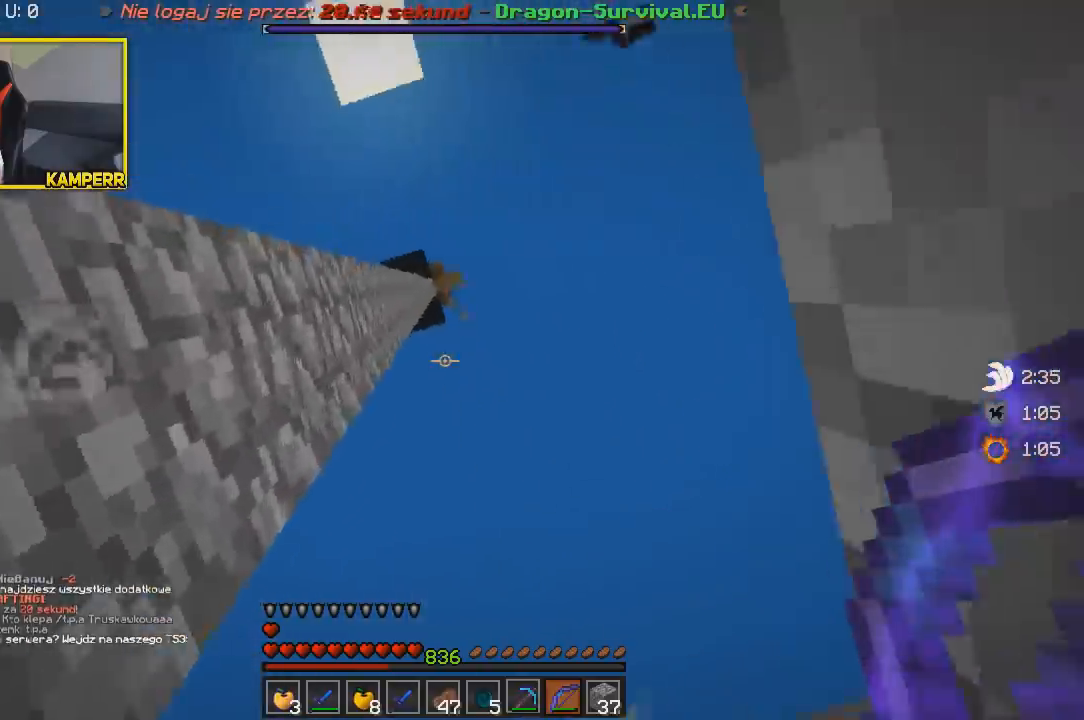
{"keys": ["s"], "mouse": [], "events": [[17, "s", "down"], [250, "d", "up"]]}
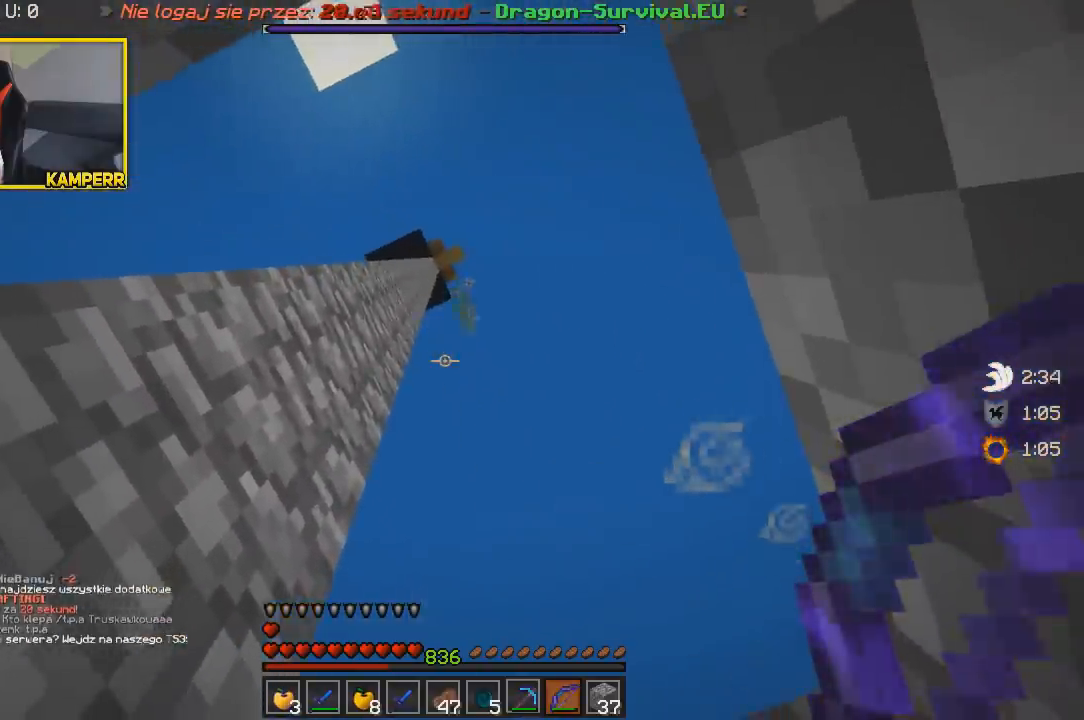
{"keys": ["a"], "mouse": [], "events": [[50, "s", "up"], [417, "a", "down"]]}
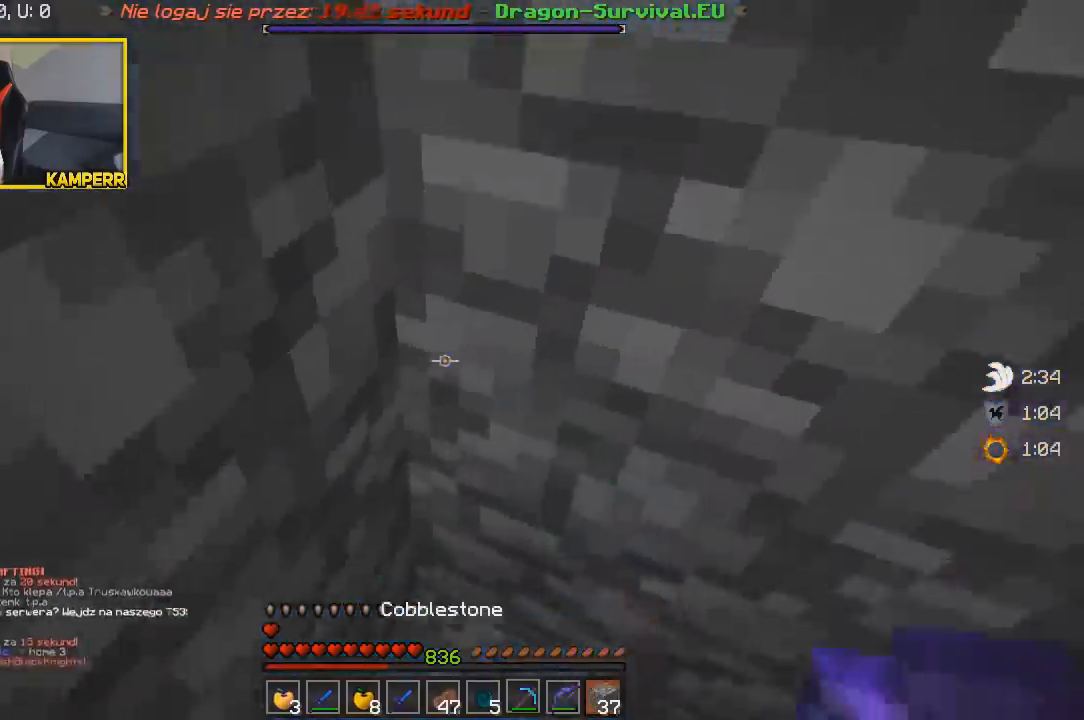
{"keys": [], "mouse": [], "events": [[83, "a", "up"]]}
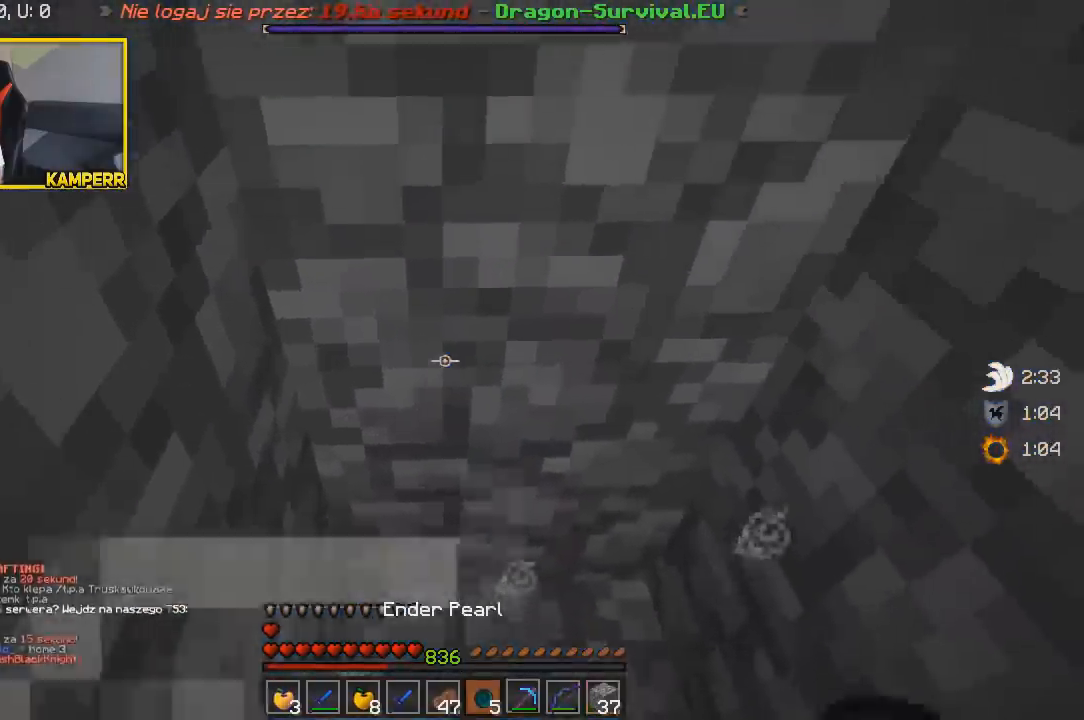
{"keys": [], "mouse": ["left"], "events": [[33, "mouse_left", "down"]]}
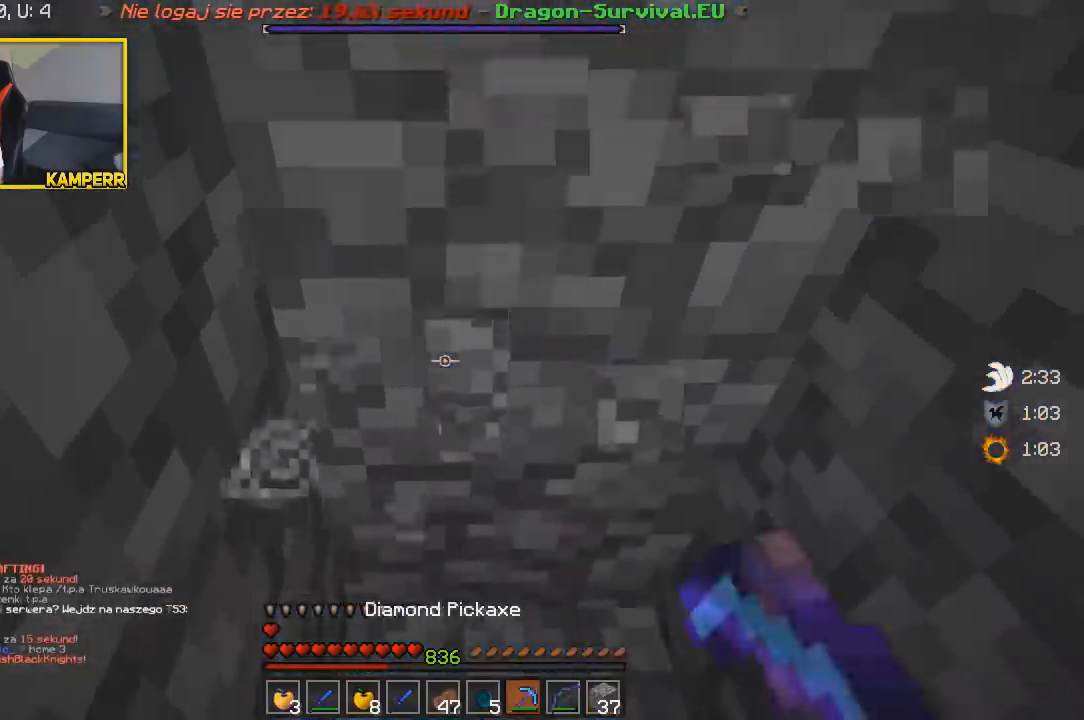
{"keys": ["w"], "mouse": ["left"], "events": [[367, "w", "down"]]}
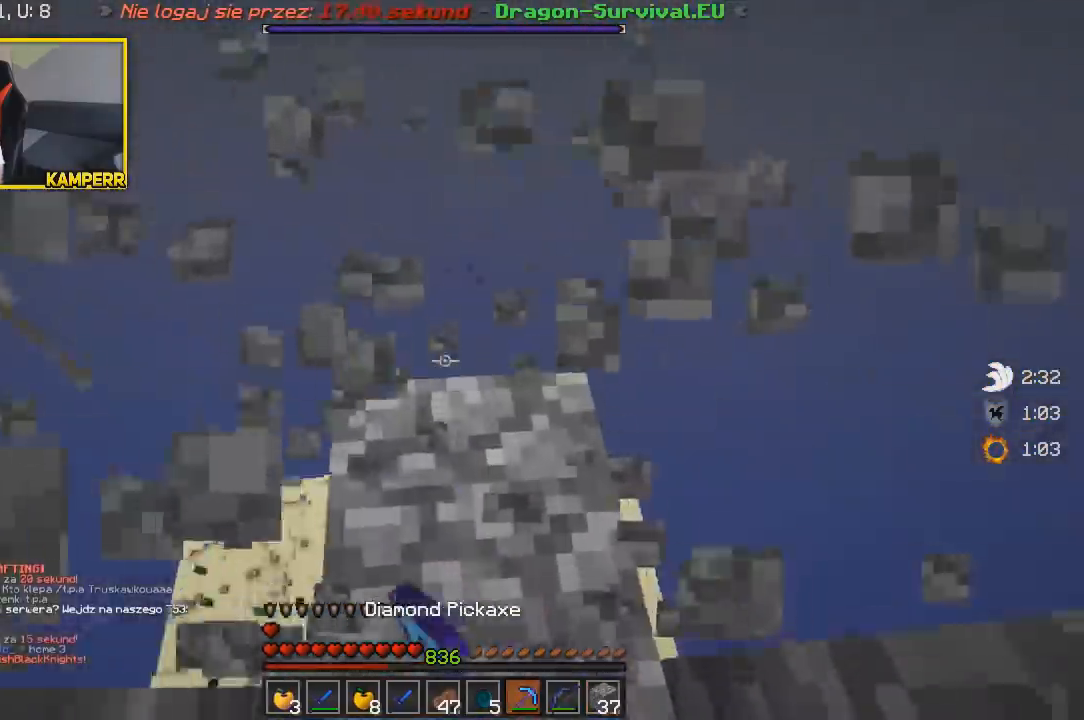
{"keys": ["w"], "mouse": [], "events": [[67, "mouse_left", "up"]]}
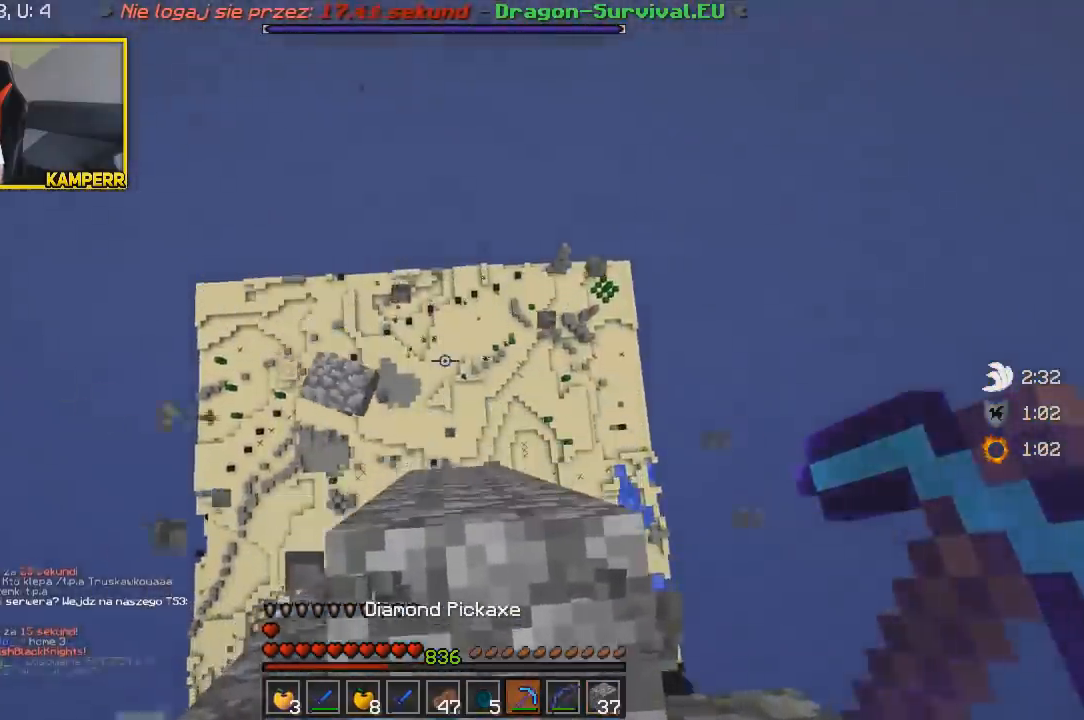
{"keys": [], "mouse": [], "events": [[167, "w", "up"]]}
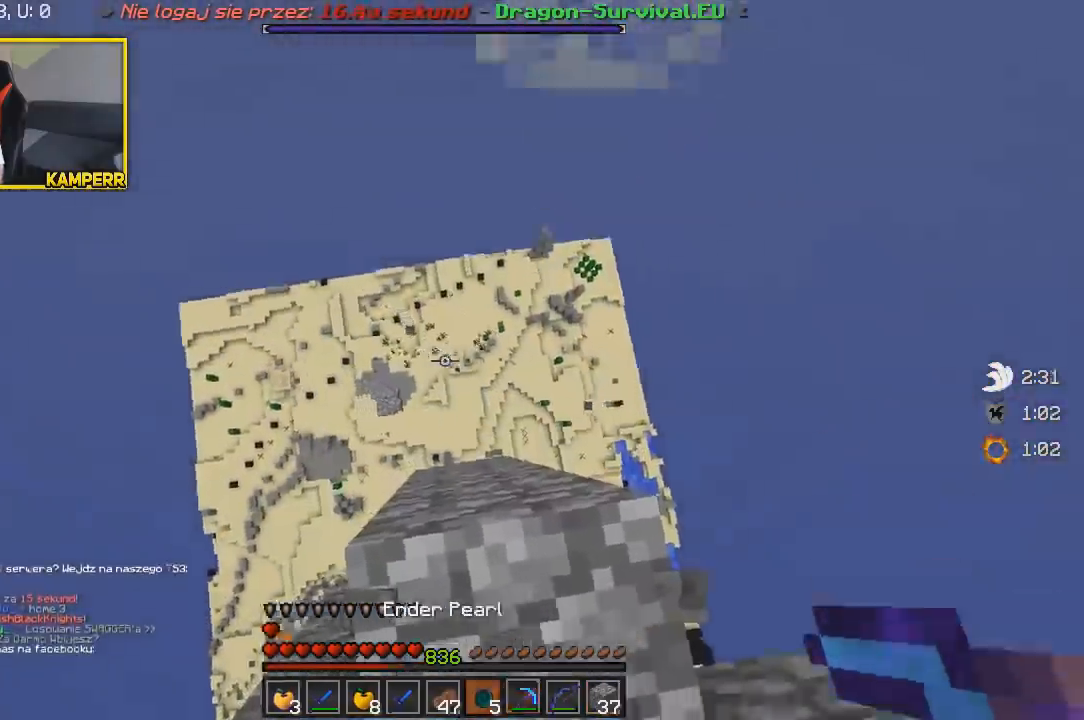
{"keys": [], "mouse": ["right"], "events": [[483, "mouse_right", "down"]]}
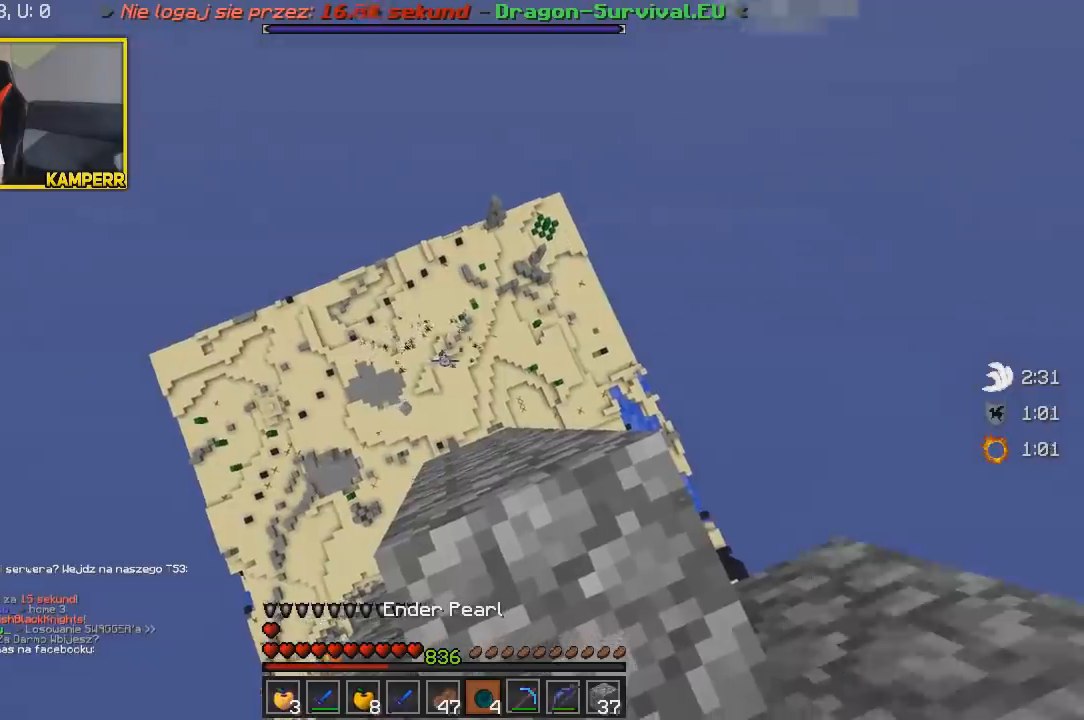
{"keys": ["s"], "mouse": [], "events": [[150, "mouse_right", "up"], [267, "s", "down"], [417, "d", "down"], [500, "d", "up"]]}